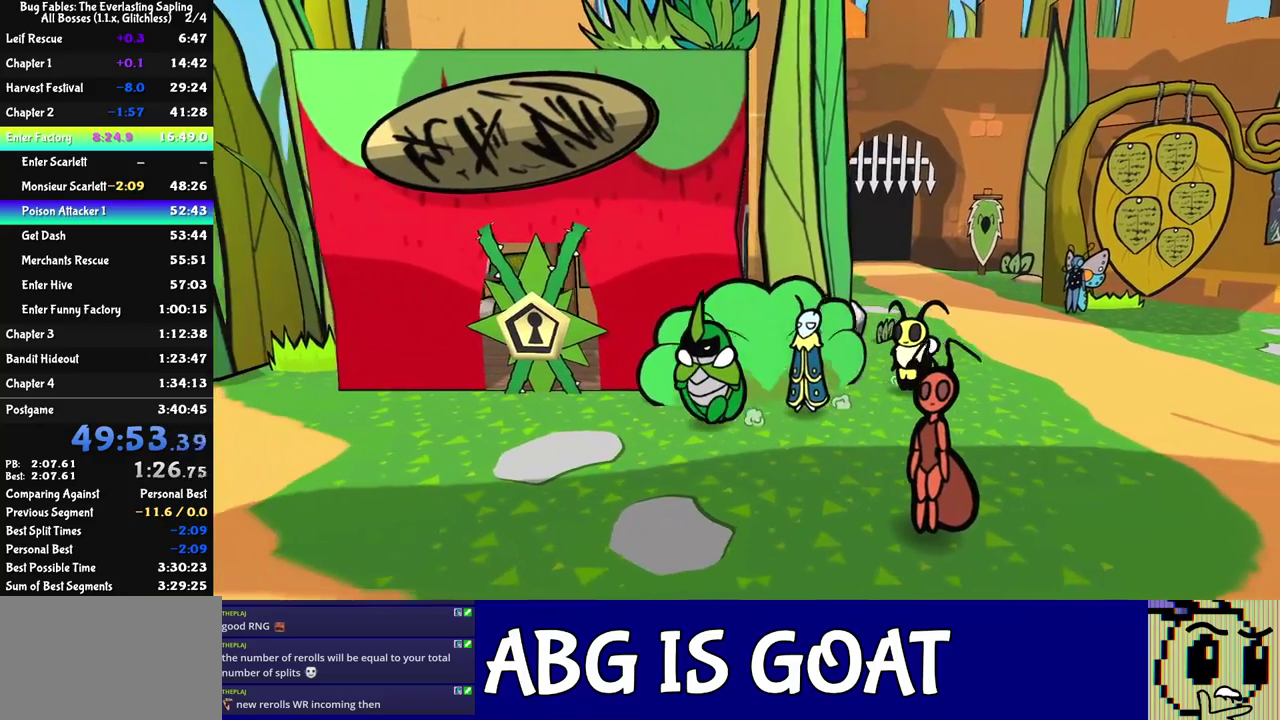
Gameplay with a controller (Nintendo layout); each line is a JSON object with the inputs held at the frame after it. "events" lists button and stick changes between this image and that frame as [ms after this image, input, new state], when the widget could be followed in between. Not read: A B L1 L3 R1 R3.
{"buttons": [], "left_stick": "left", "events": []}
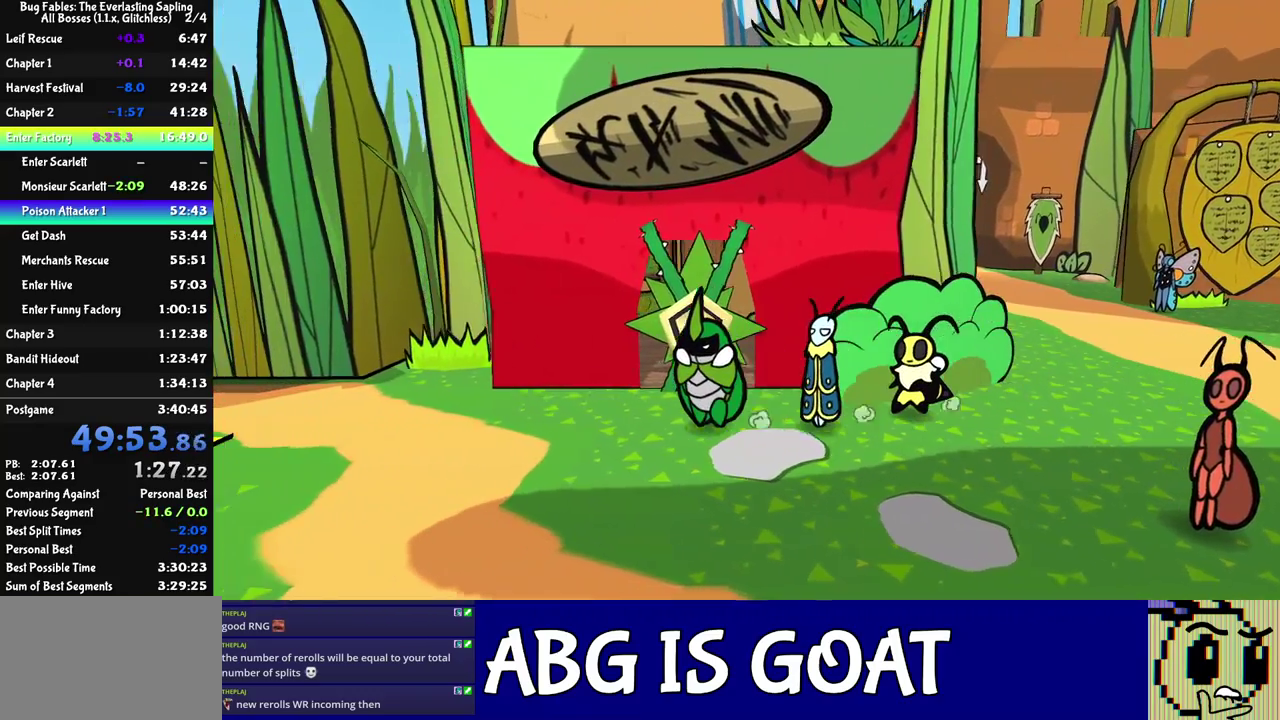
{"buttons": [], "left_stick": "left", "events": []}
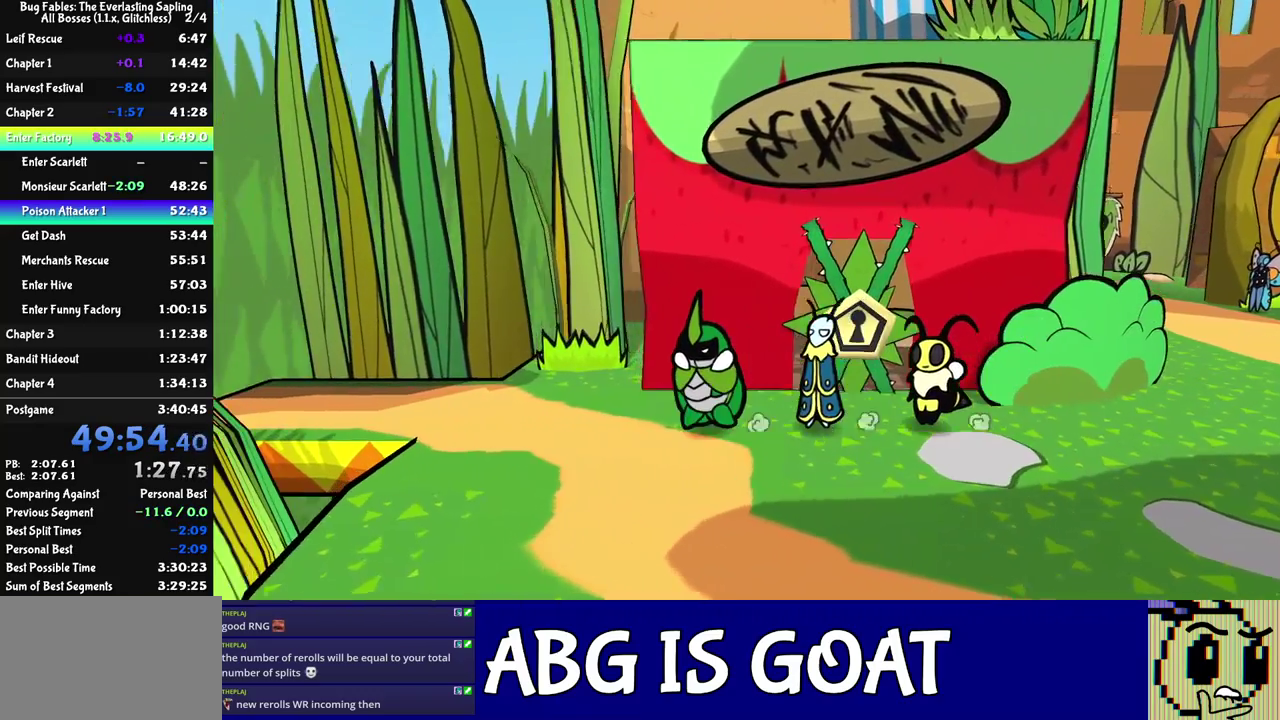
{"buttons": [], "left_stick": "up-left", "events": [[467, "left_stick", "up-left"]]}
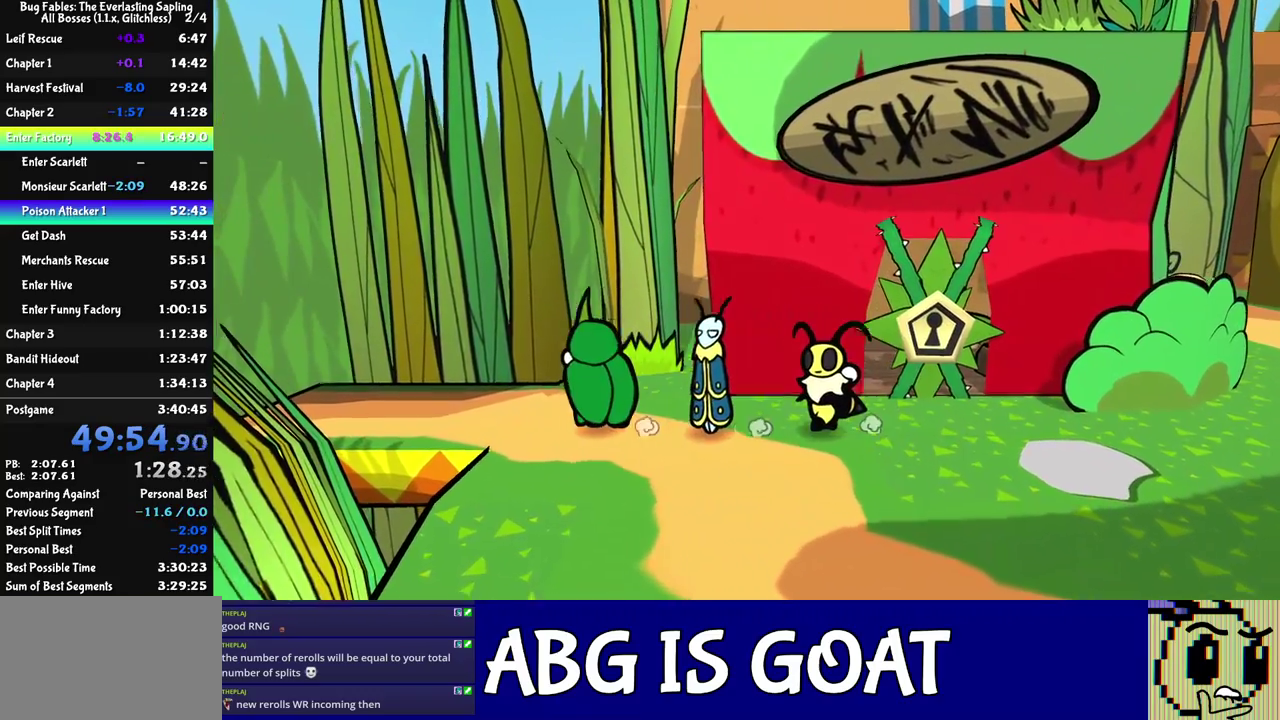
{"buttons": [], "left_stick": "up-left", "events": []}
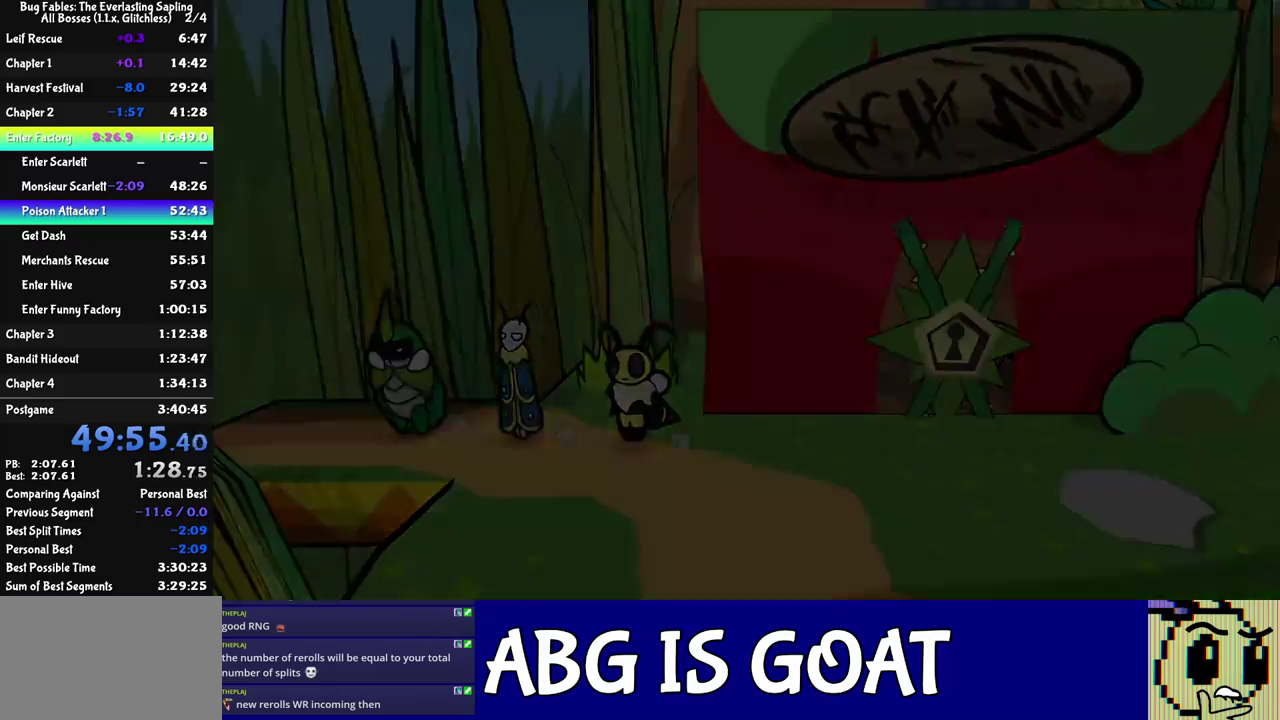
{"buttons": [], "left_stick": "left"}
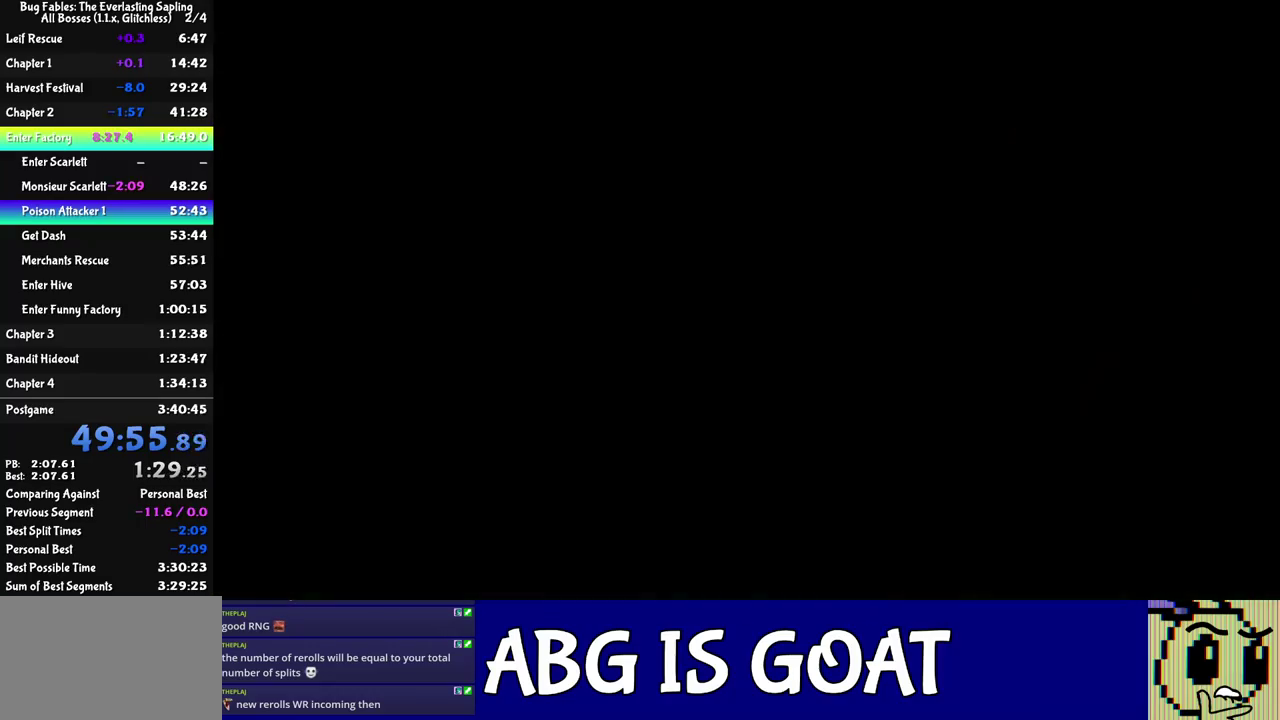
{"buttons": [], "left_stick": "up-left"}
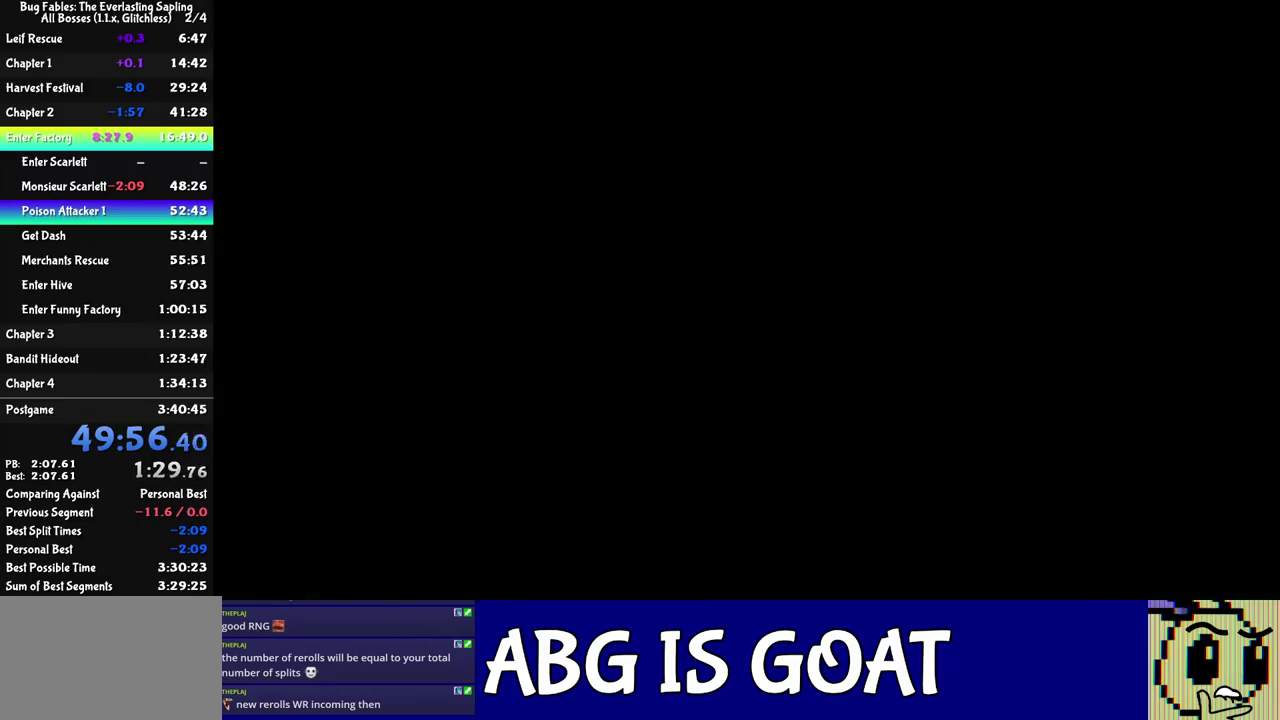
{"buttons": [], "left_stick": "up-left", "events": []}
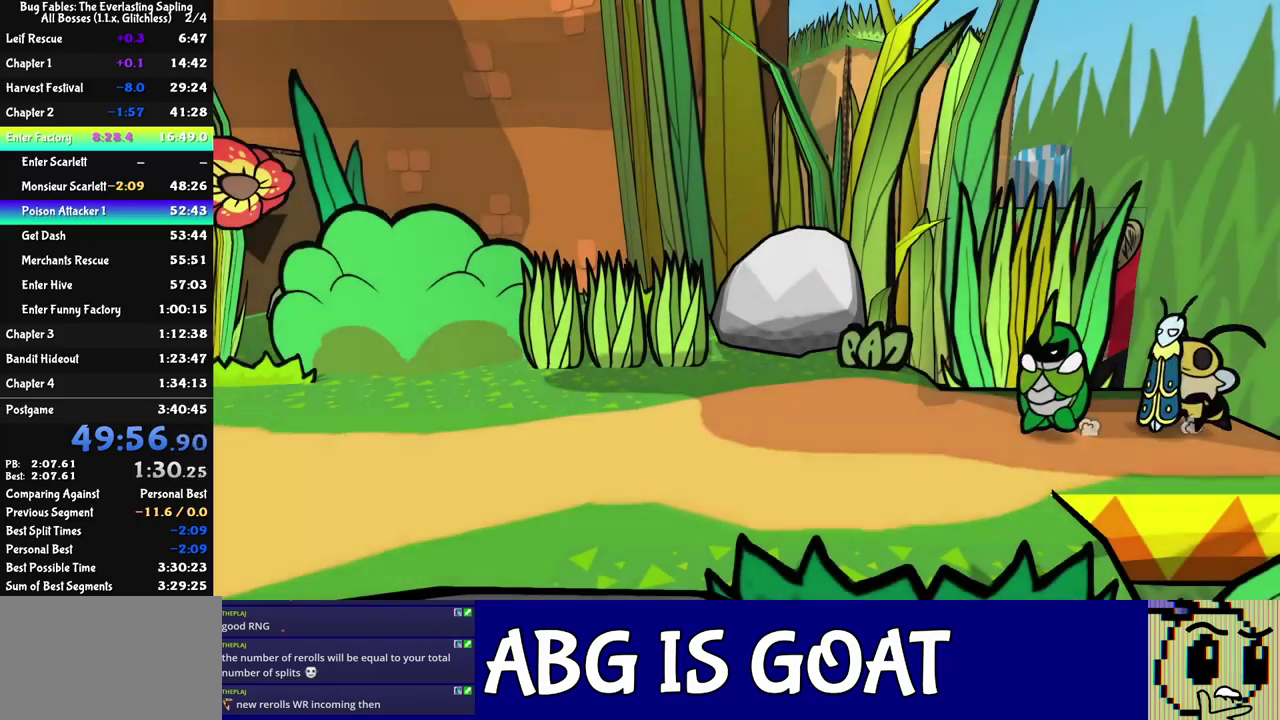
{"buttons": [], "left_stick": "up-left", "events": []}
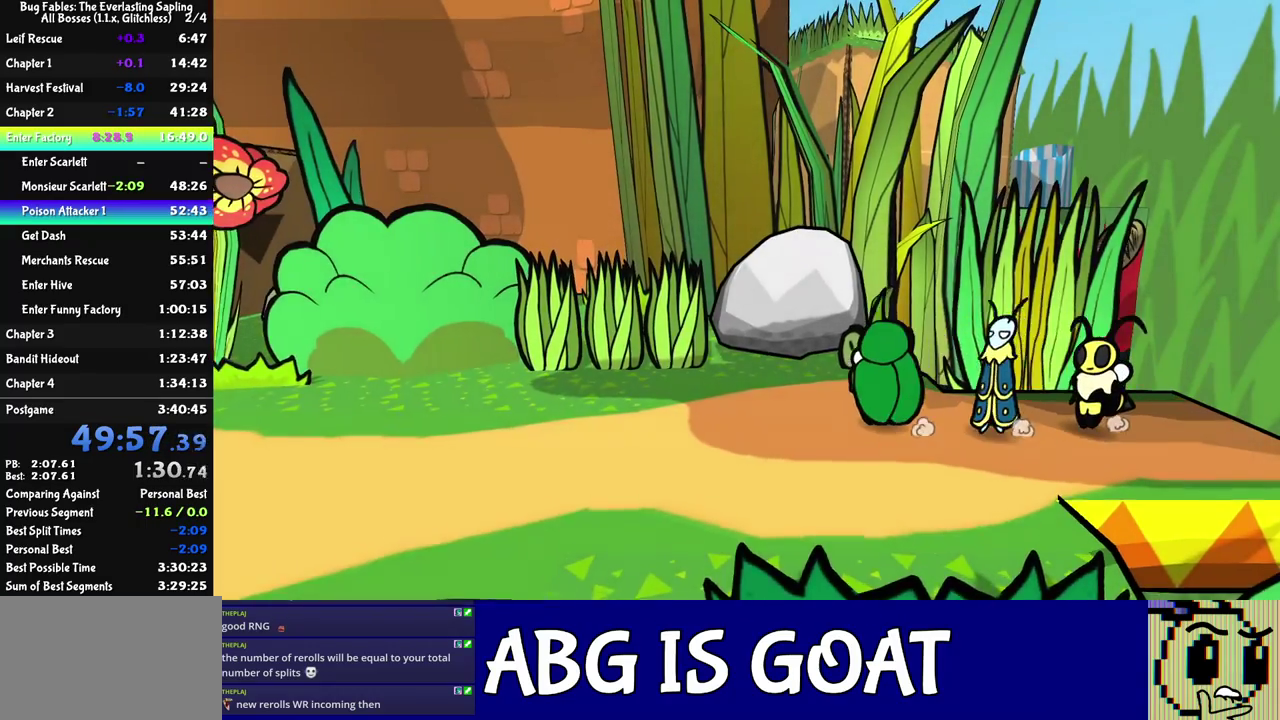
{"buttons": [], "left_stick": "up-left", "events": []}
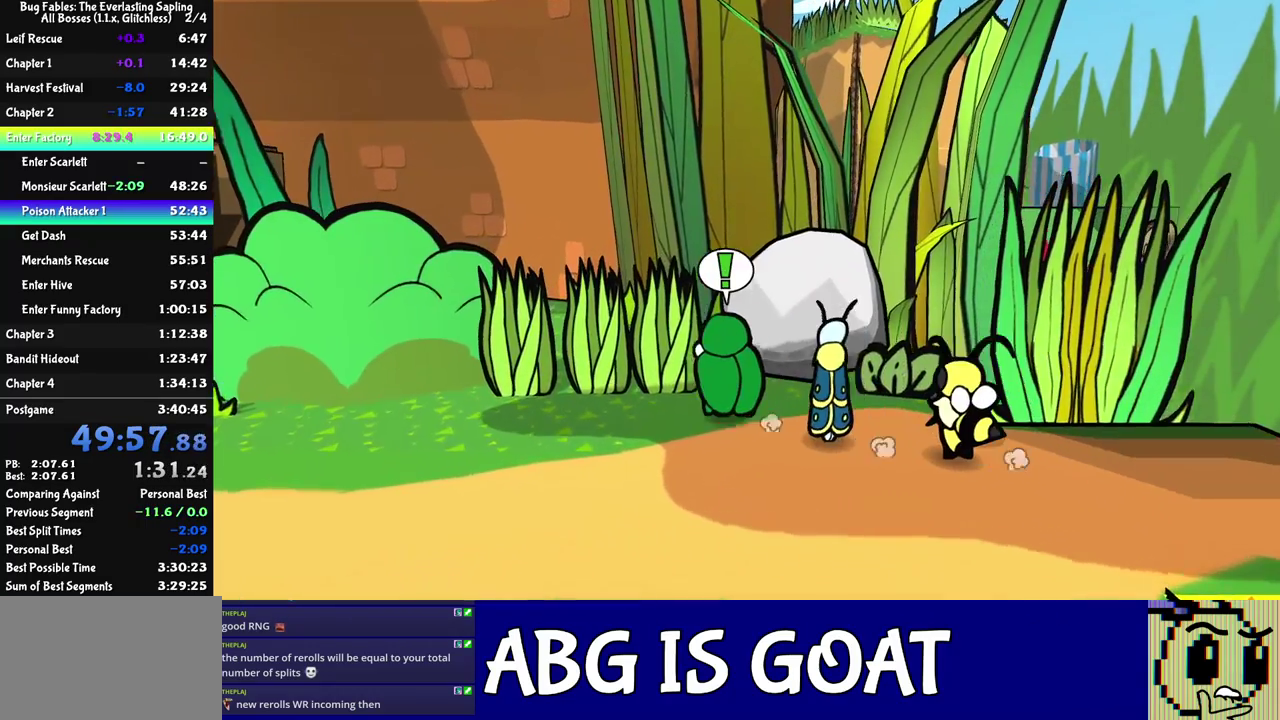
{"buttons": [], "left_stick": "up-left", "events": [[117, "C_RIGHT", "down"], [183, "C_RIGHT", "up"]]}
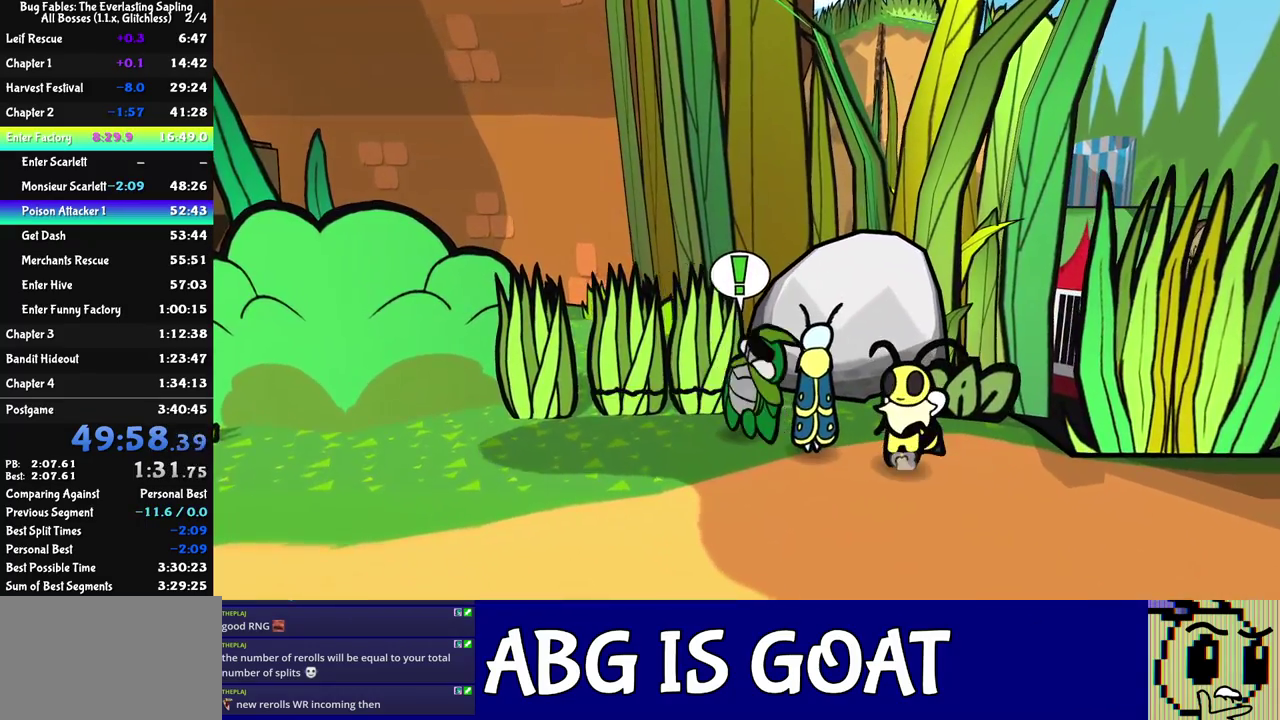
{"buttons": [], "left_stick": "up-left", "events": [[250, "C_DOWN", "down"], [317, "C_DOWN", "up"]]}
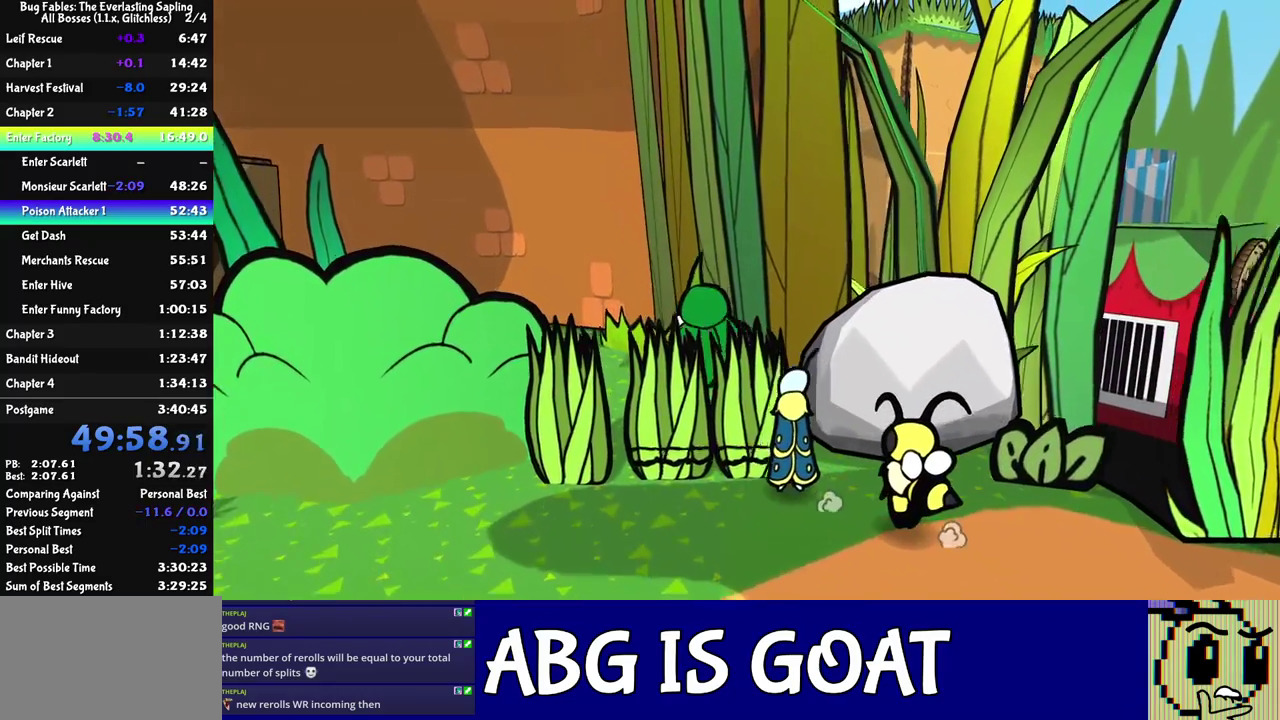
{"buttons": [], "left_stick": "up-left", "events": []}
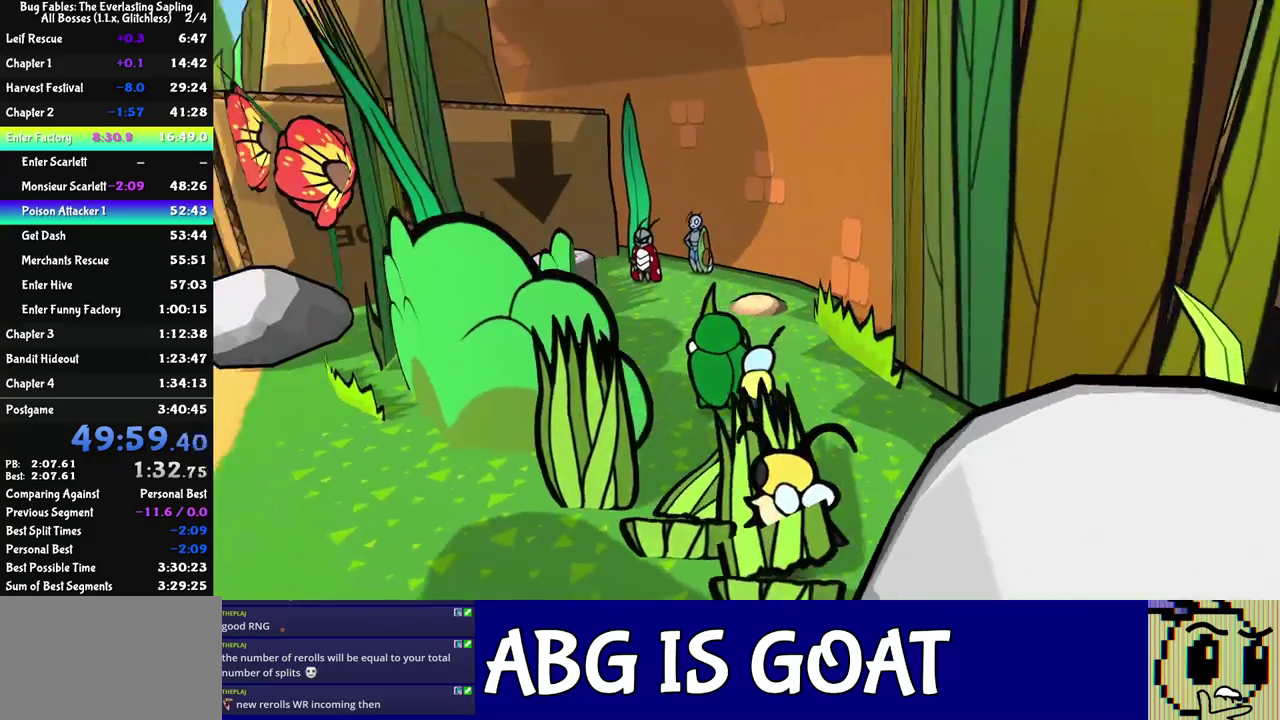
{"buttons": [], "left_stick": "up-left", "events": []}
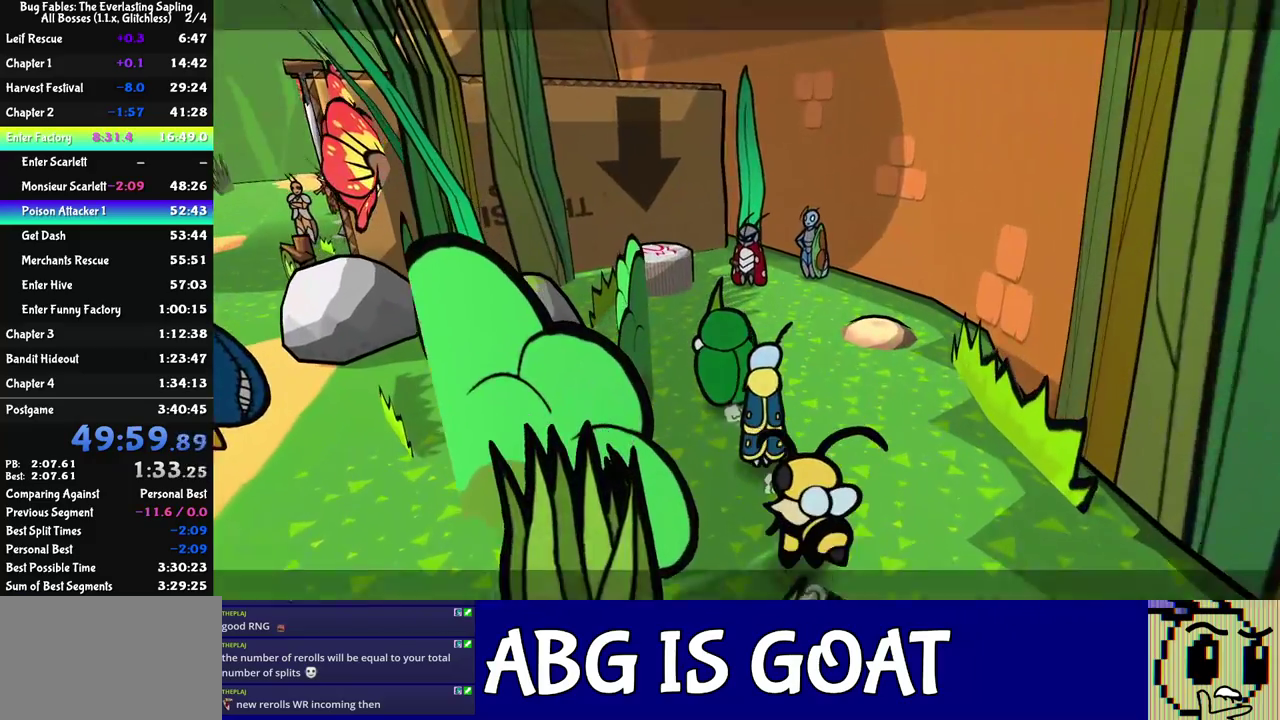
{"buttons": ["C_RIGHT"], "left_stick": "up-left", "events": [[200, "C_RIGHT", "down"]]}
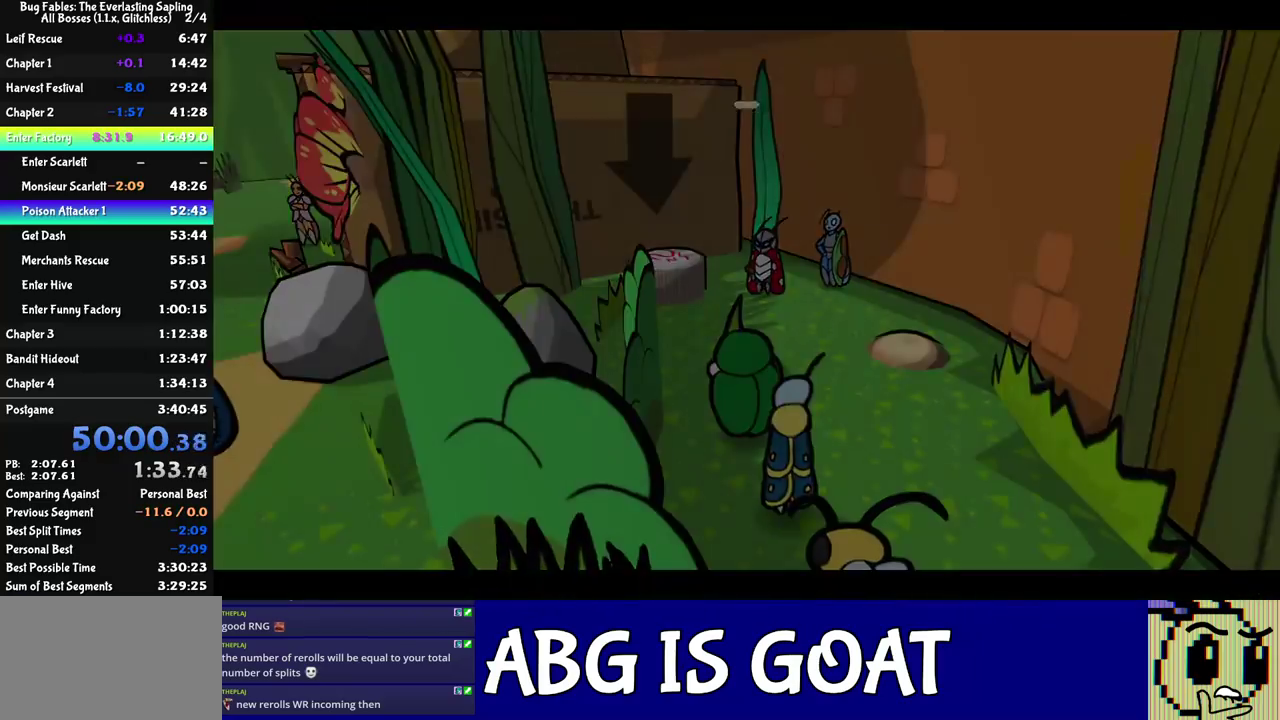
{"buttons": [], "left_stick": "up", "events": [[233, "left_stick", "up"], [250, "C_RIGHT", "up"]]}
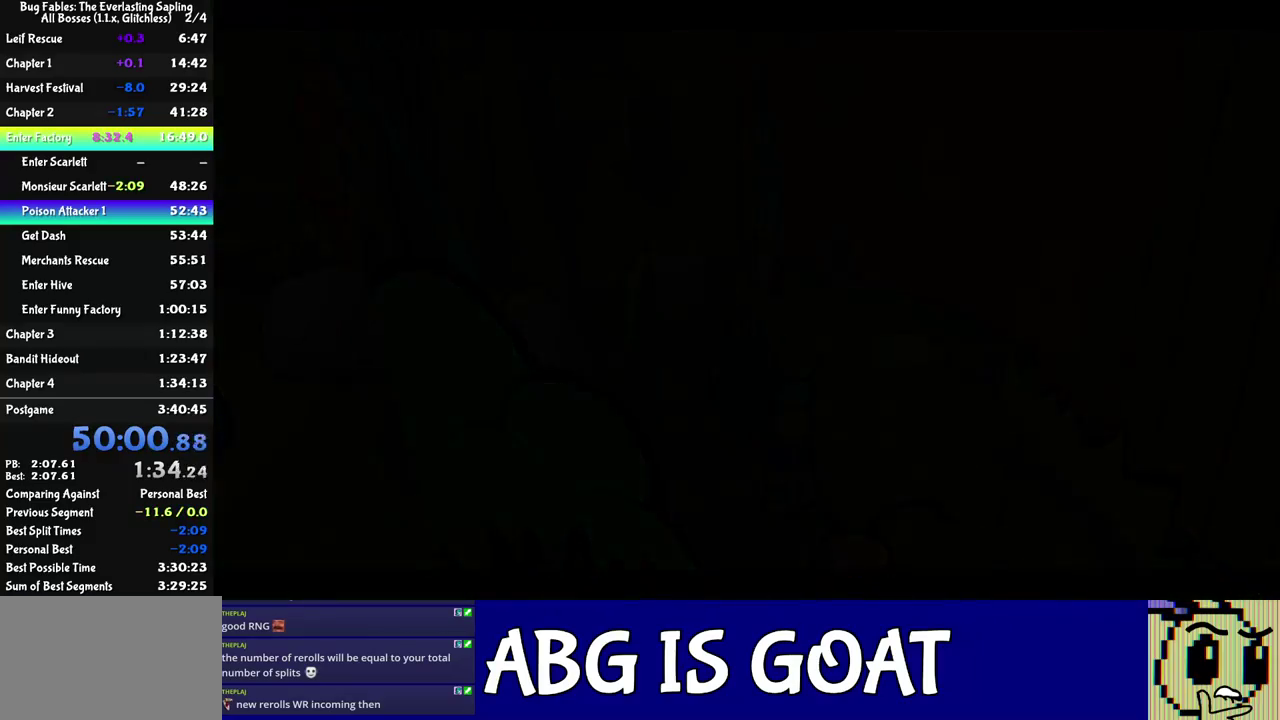
{"buttons": [], "left_stick": "up", "events": []}
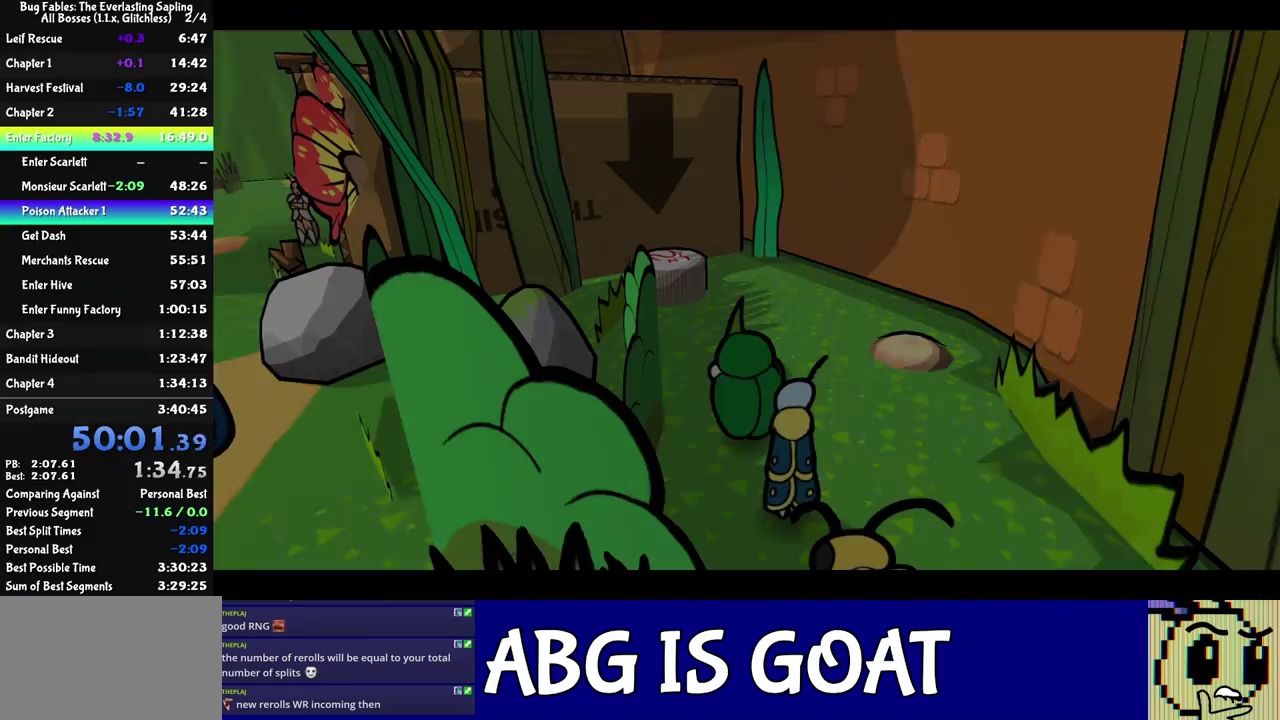
{"buttons": [], "left_stick": "up", "events": []}
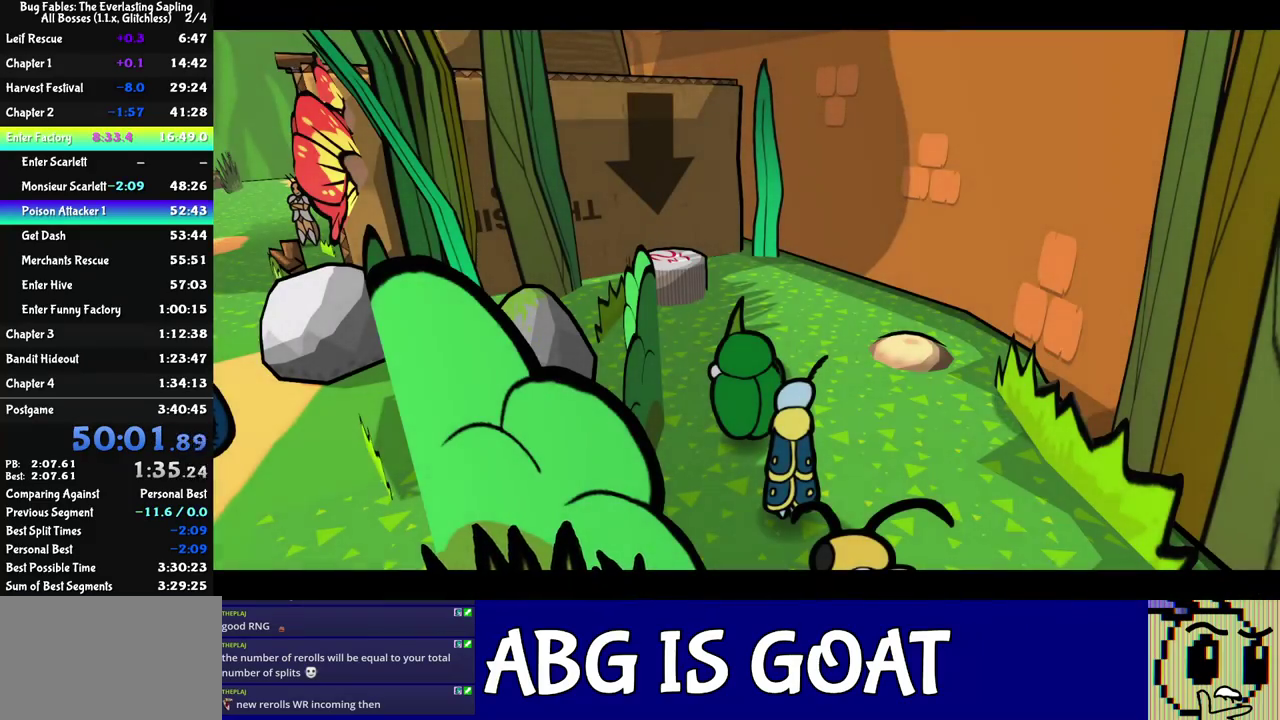
{"buttons": [], "left_stick": "up", "events": []}
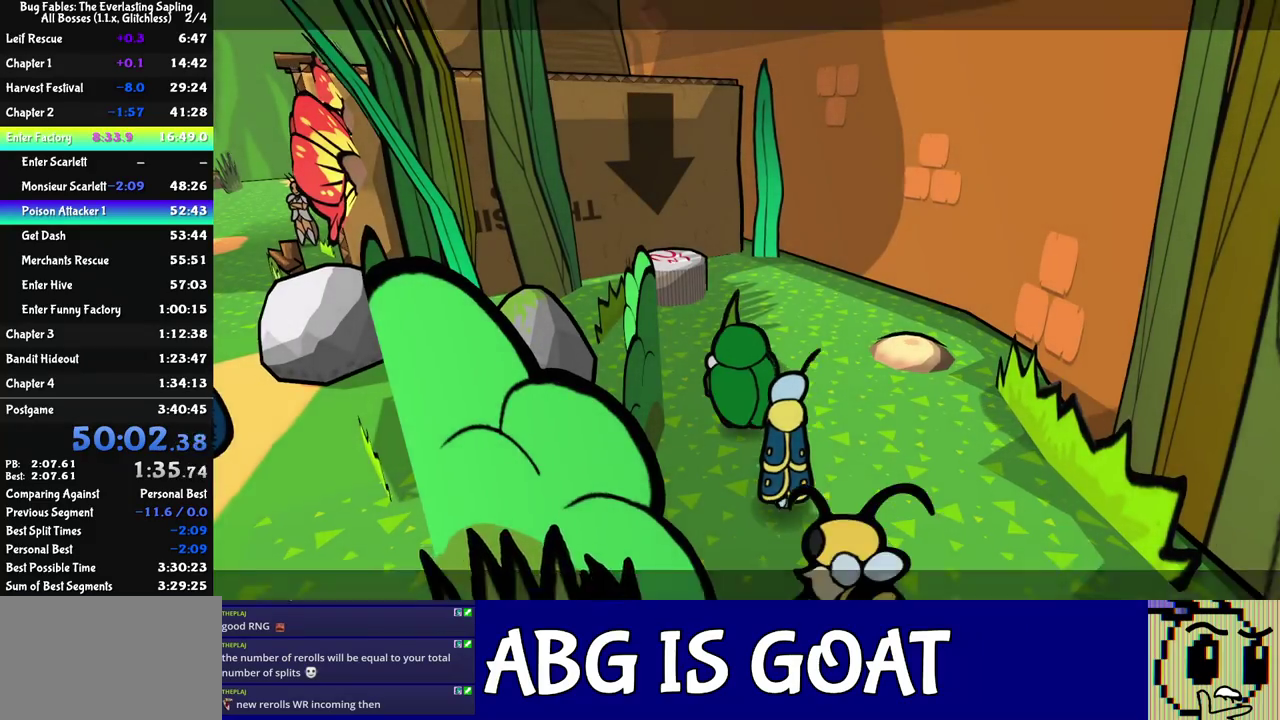
{"buttons": [], "left_stick": "up-left", "events": [[450, "left_stick", "up-left"]]}
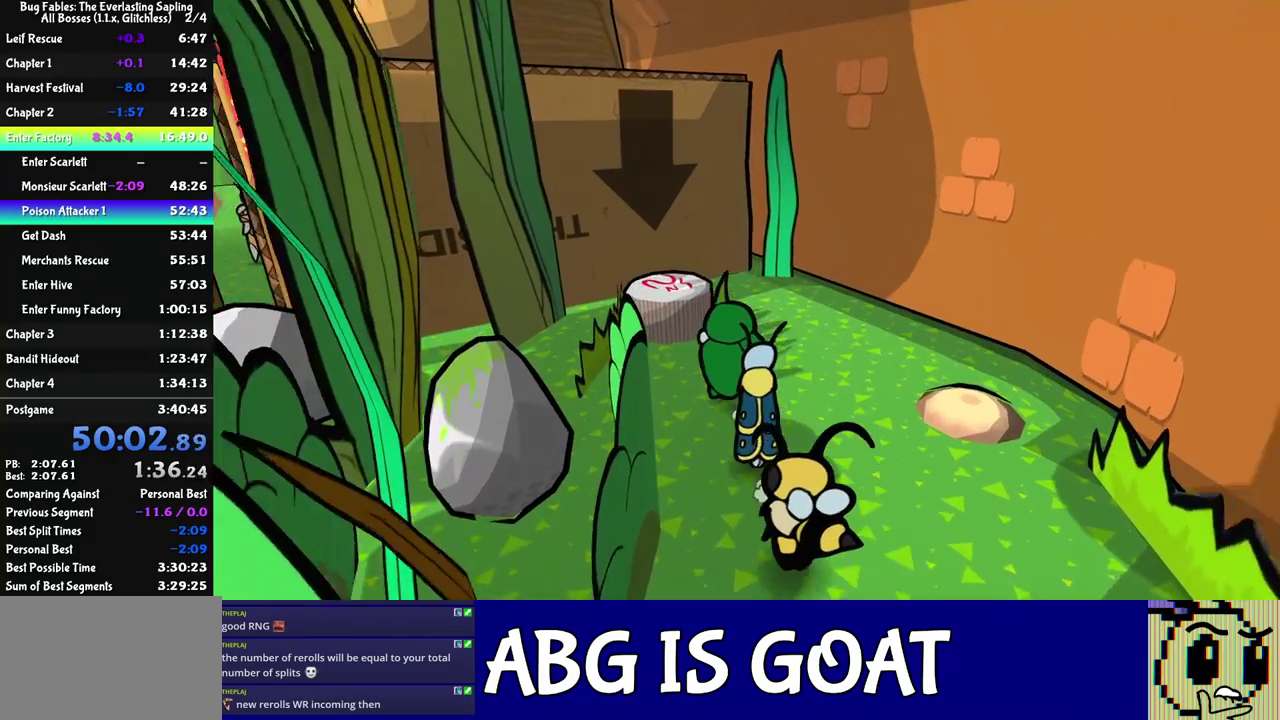
{"buttons": [], "left_stick": "up-left", "events": [[417, "C_DOWN", "down"], [467, "C_DOWN", "up"]]}
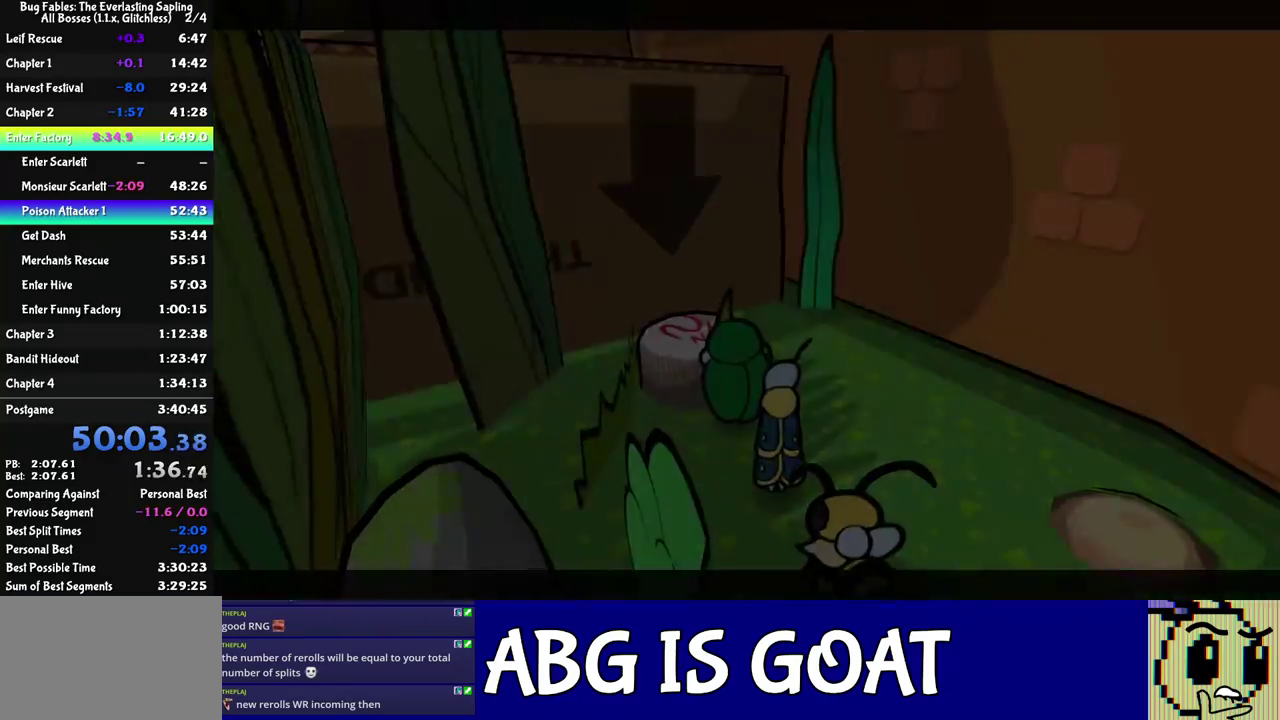
{"buttons": [], "left_stick": "up-right", "events": [[33, "C_DOWN", "down"], [83, "C_DOWN", "up"], [150, "C_DOWN", "down"], [183, "left_stick", "right"], [200, "C_DOWN", "up"], [267, "C_DOWN", "down"], [317, "C_DOWN", "up"], [367, "left_stick", "up-right"]]}
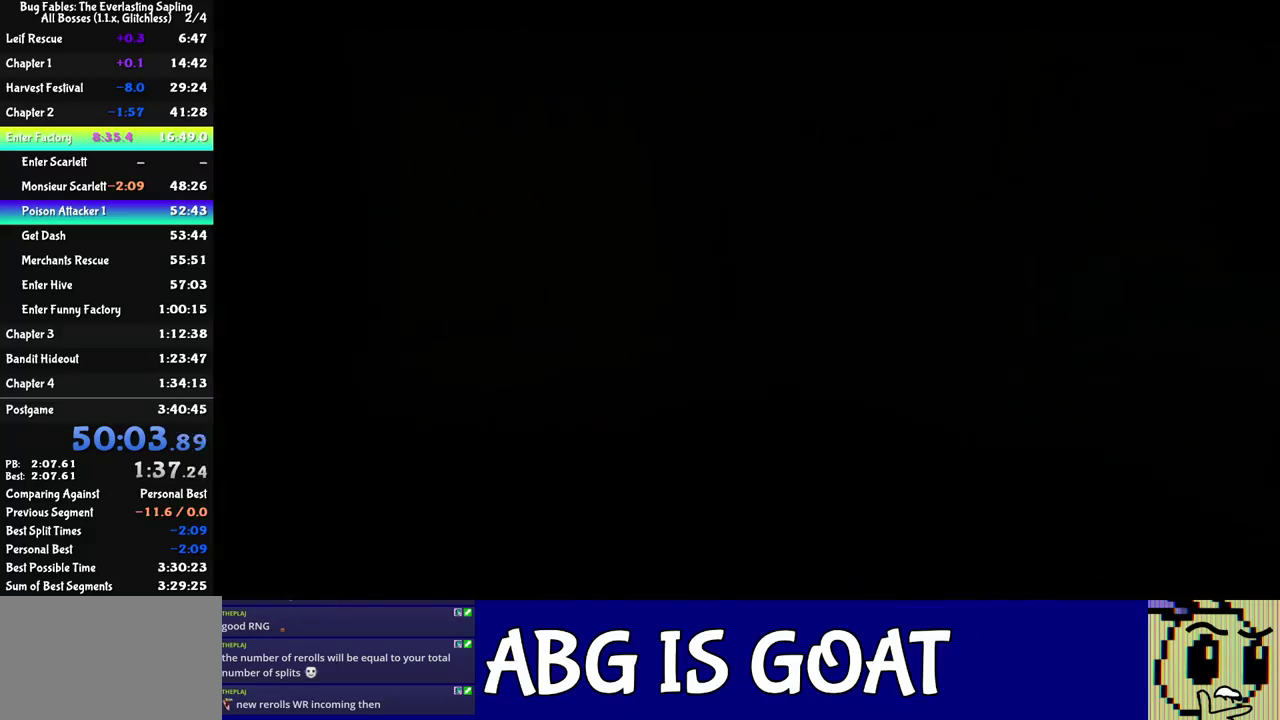
{"buttons": [], "left_stick": "up-right", "events": []}
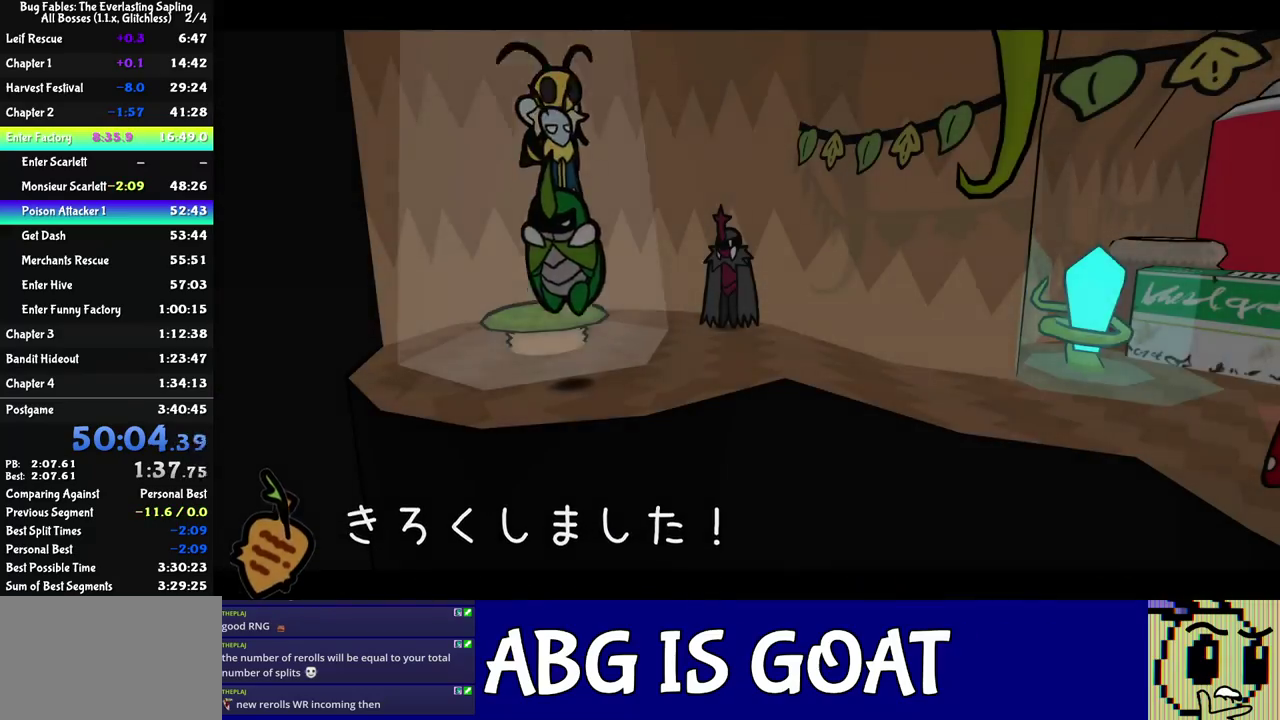
{"buttons": [], "left_stick": "right", "events": [[483, "left_stick", "right"]]}
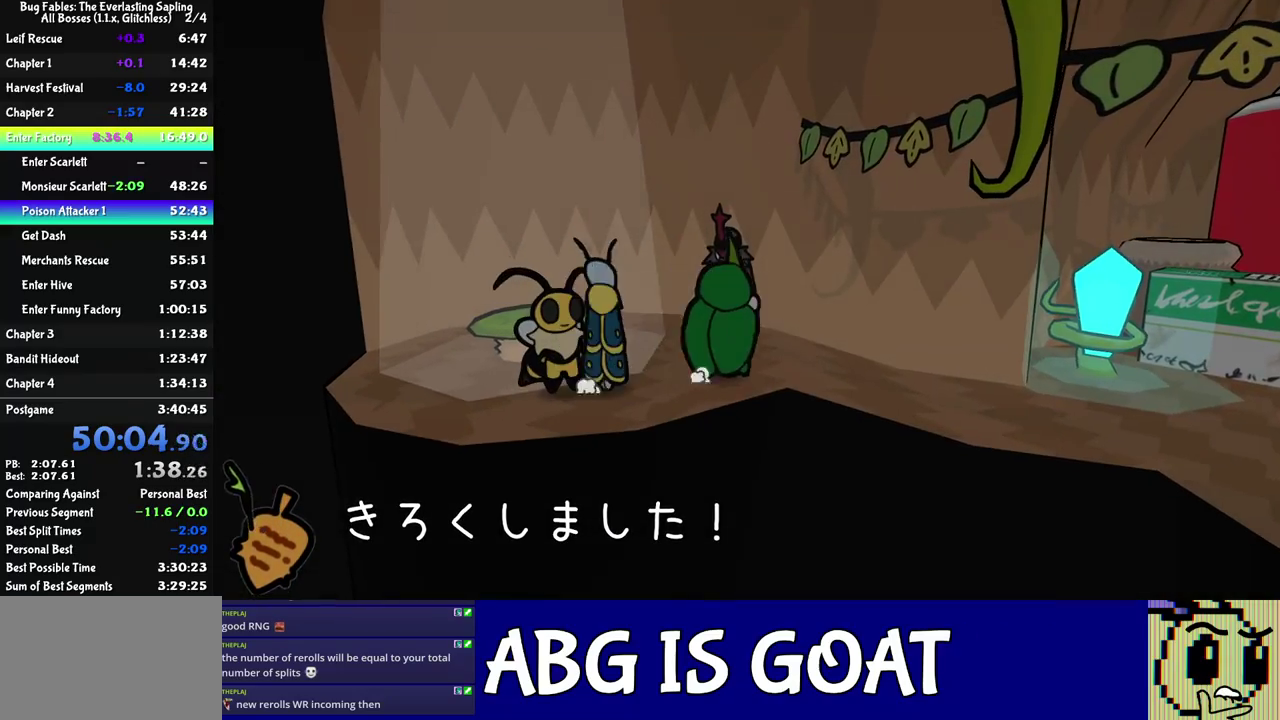
{"buttons": [], "left_stick": "right", "events": []}
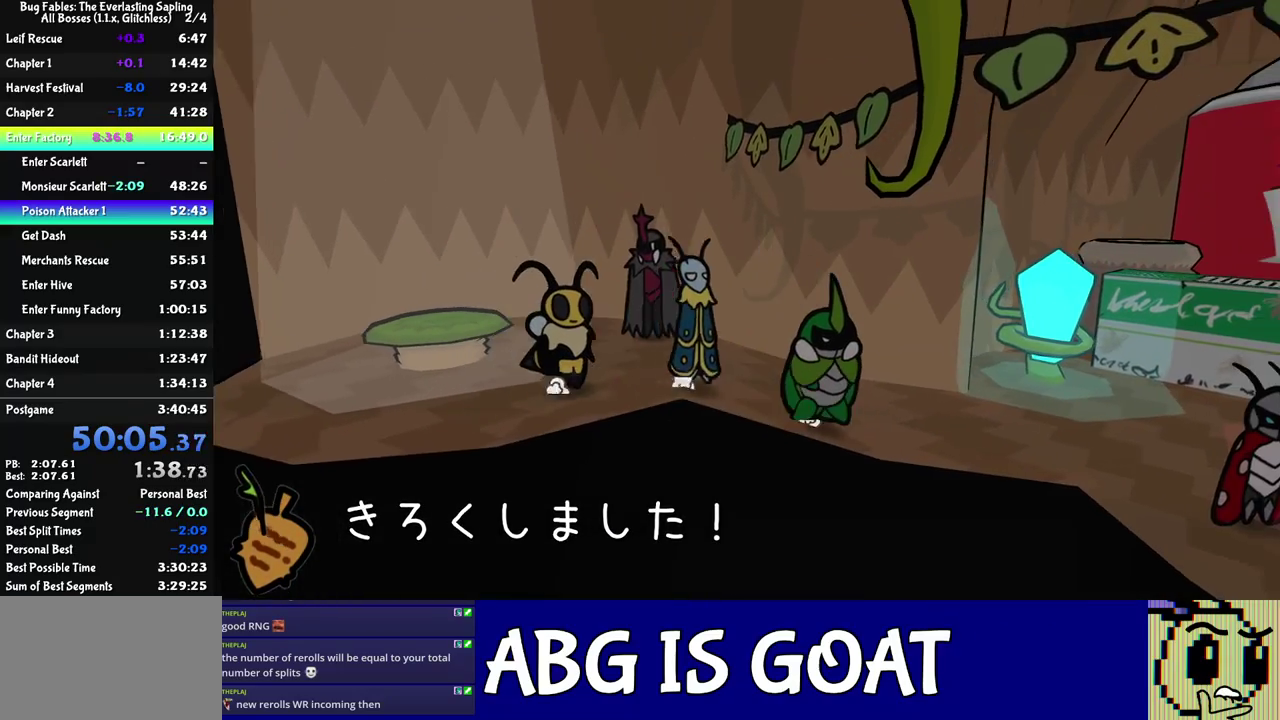
{"buttons": [], "left_stick": "right", "events": []}
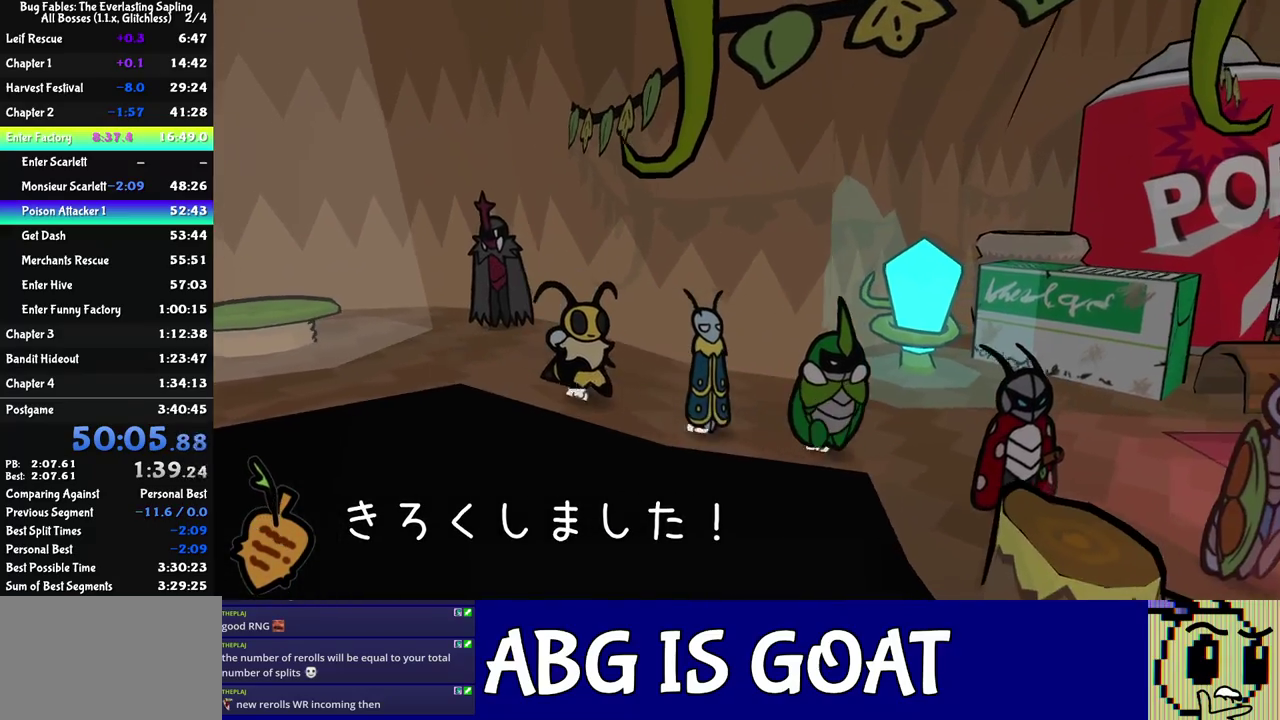
{"buttons": [], "left_stick": "right", "events": []}
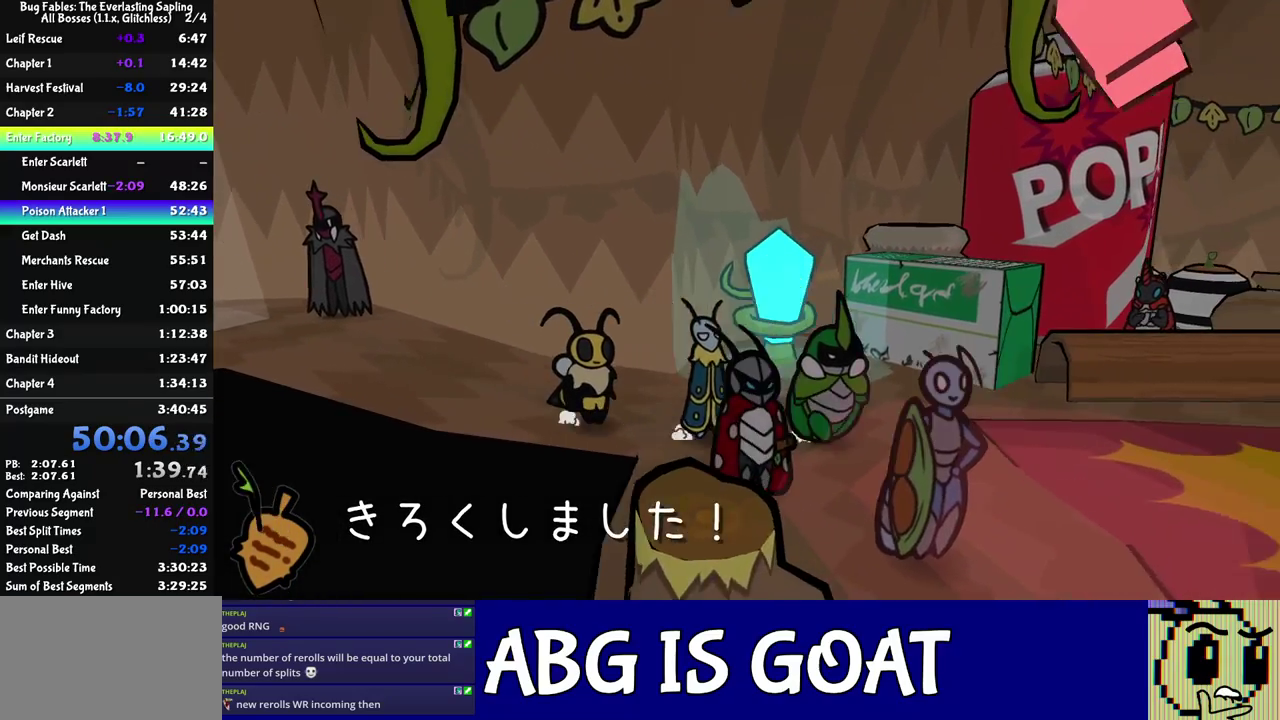
{"buttons": [], "left_stick": "right", "events": []}
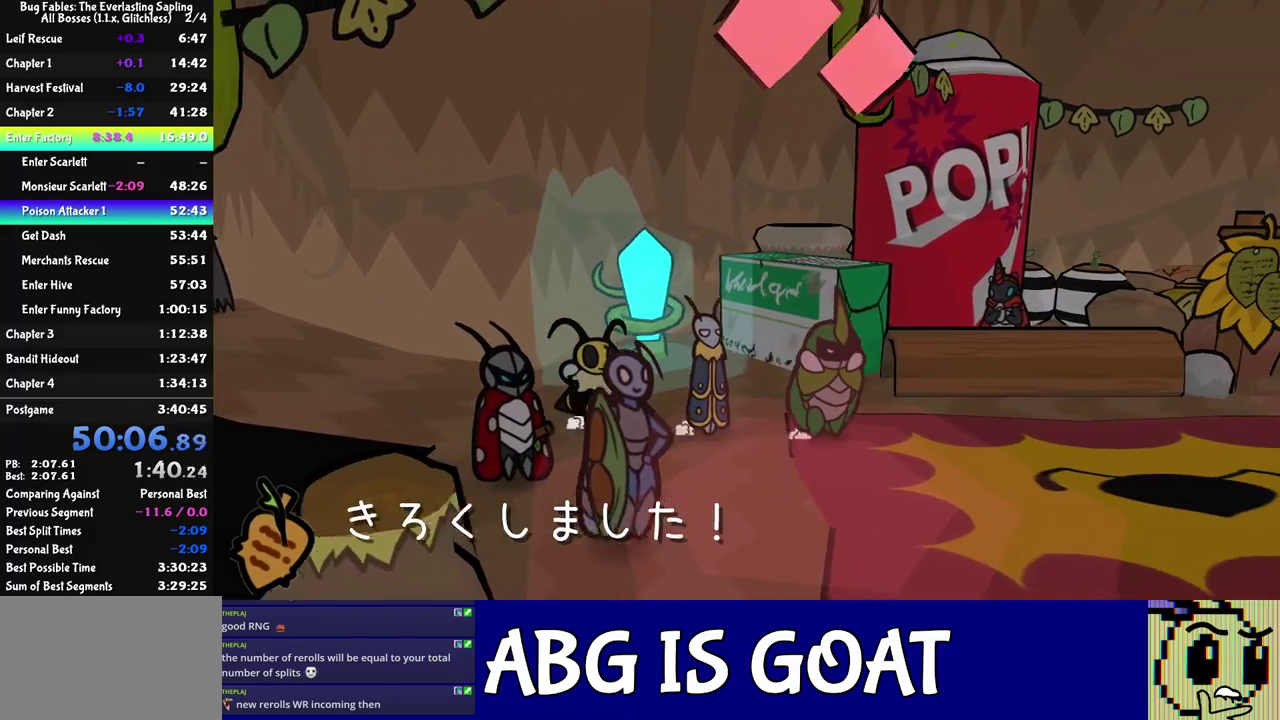
{"buttons": [], "left_stick": "right", "events": []}
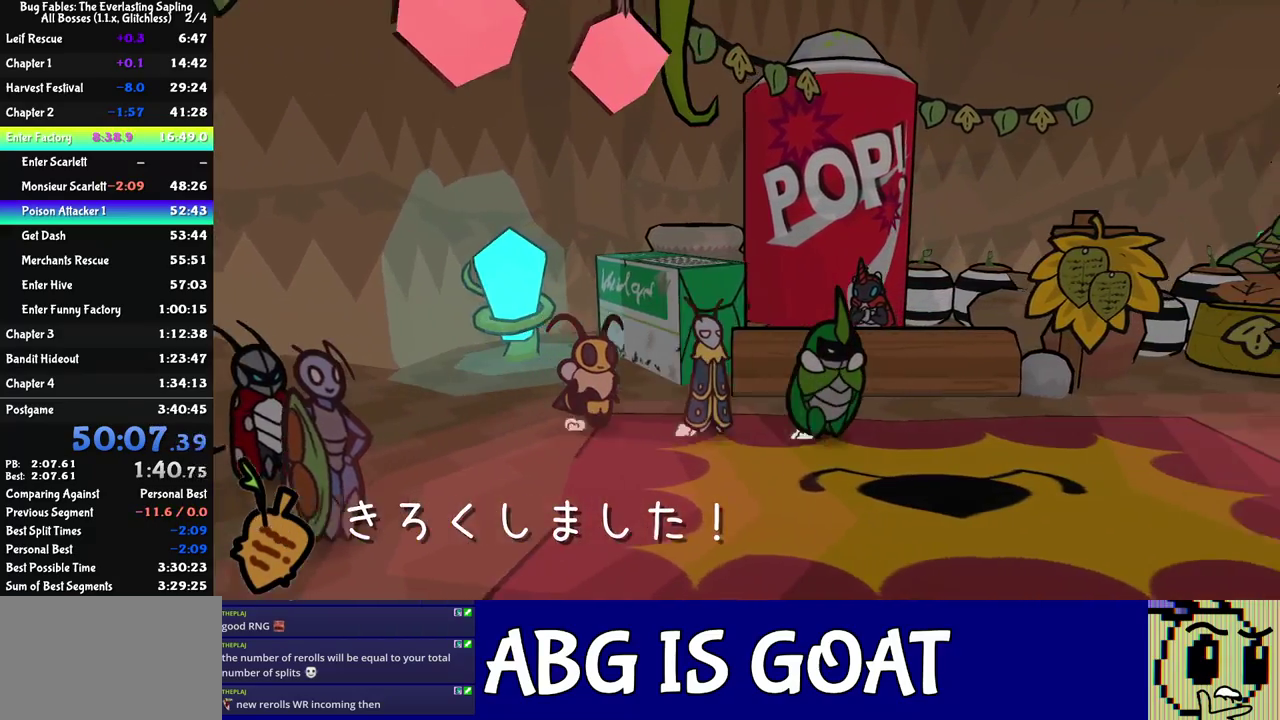
{"buttons": [], "left_stick": "right", "events": []}